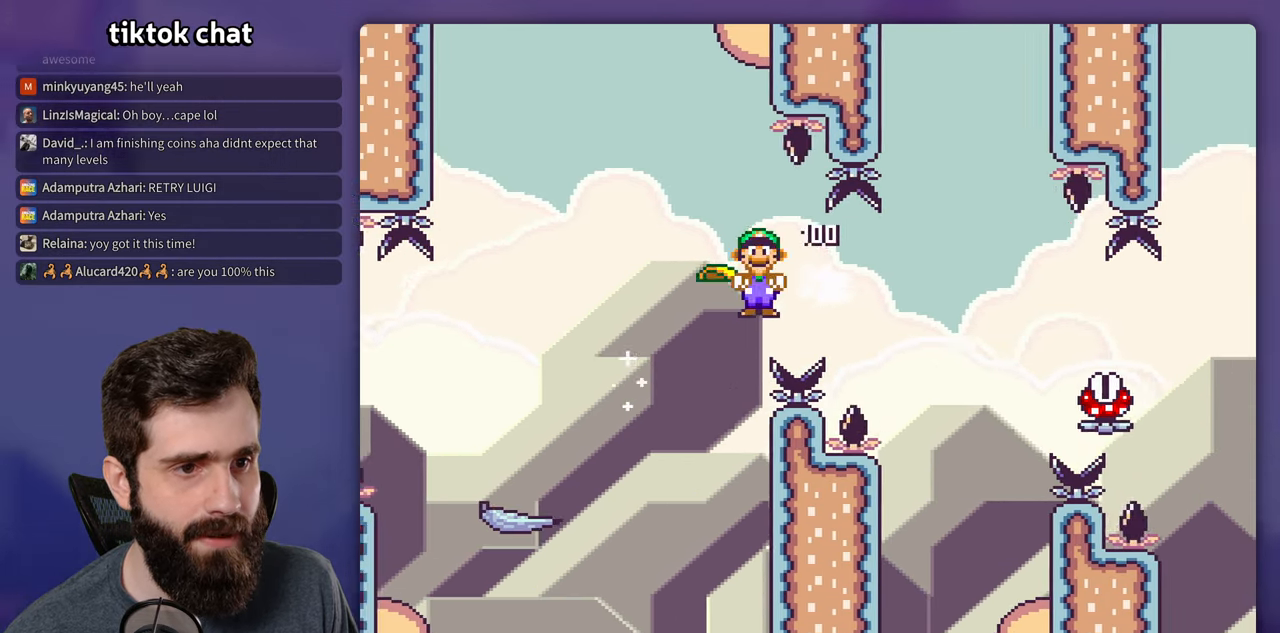
Gameplay with a controller (Nintendo layout); each line is a JSON object with the inputs held at the frame after it (dt_ms = milliseconds from this image to that frame). "events" lists button and stick changes between this image and that frame as [ms after this image, input, new state], when the widget could be followed in between. Not read: L3 R3.
{"dt_ms": 500, "buttons": ["A", "X", "DPAD_RIGHT"], "events": [[17, "A", "down"]]}
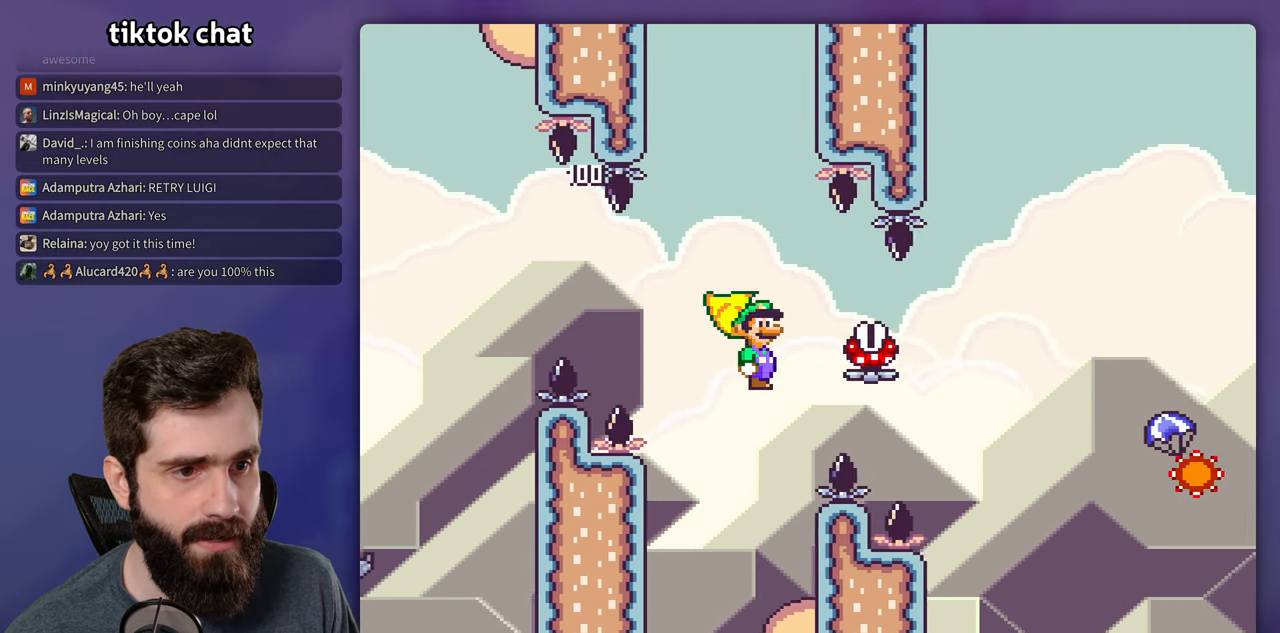
{"dt_ms": 500, "buttons": ["A", "X", "DPAD_RIGHT"], "events": []}
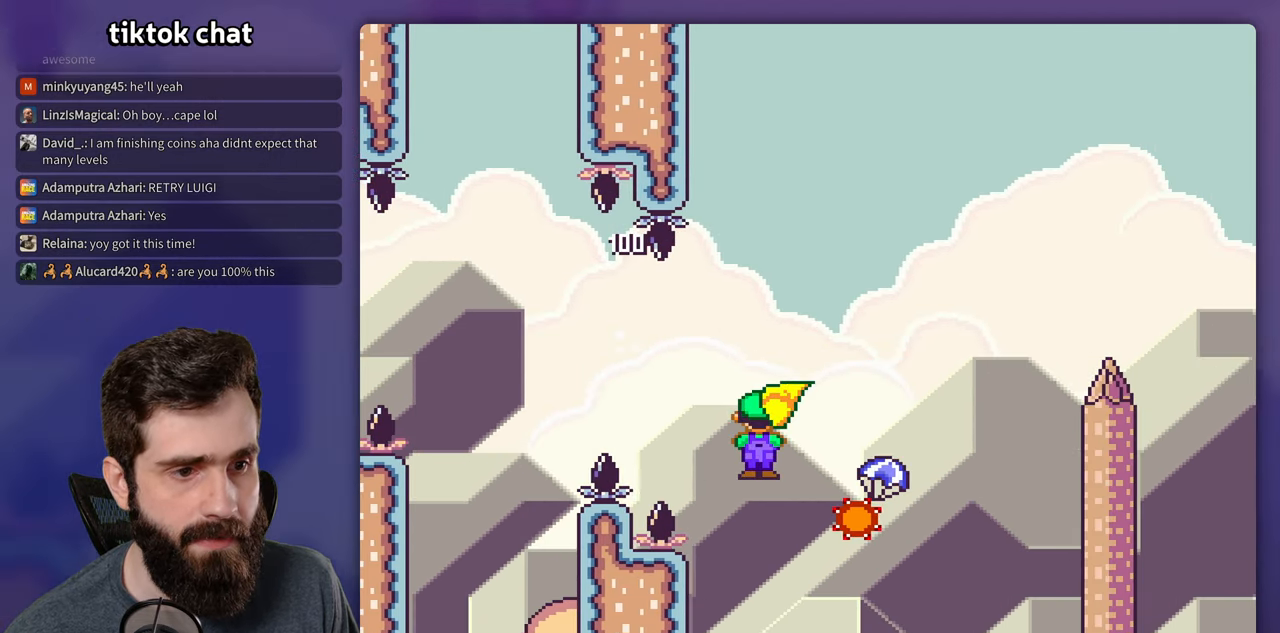
{"dt_ms": 1000, "buttons": ["A", "X", "DPAD_RIGHT"], "events": [[450, "DPAD_RIGHT", "up"], [484, "DPAD_LEFT", "down"], [550, "DPAD_LEFT", "up"], [567, "DPAD_RIGHT", "down"]]}
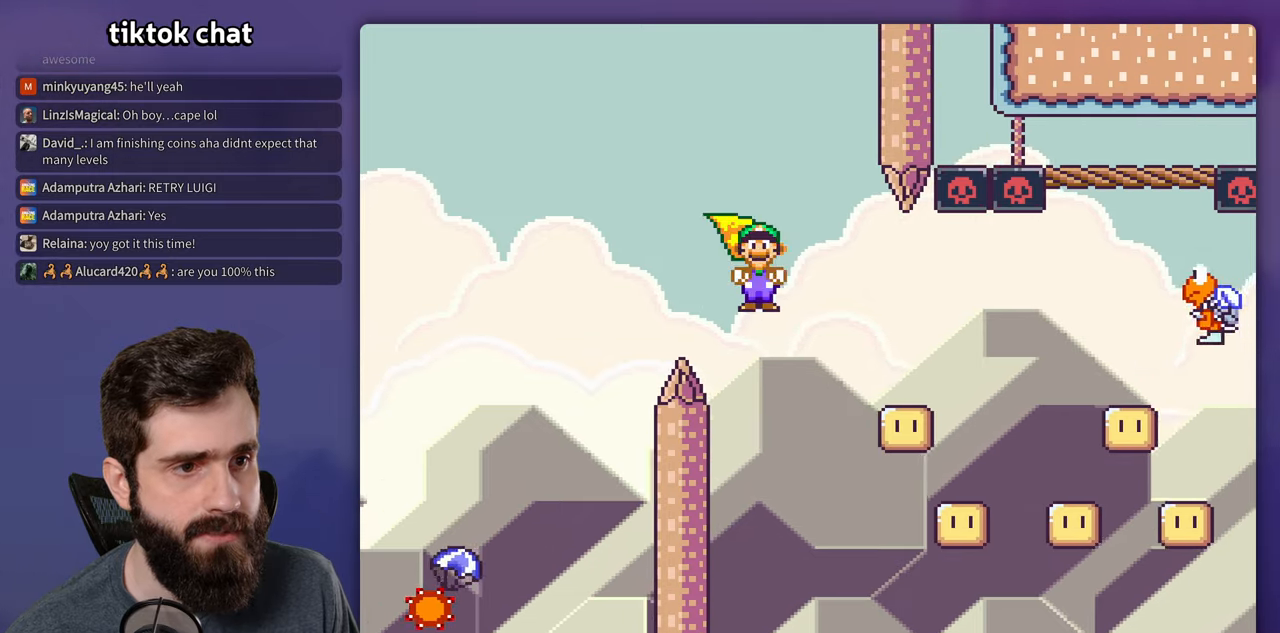
{"dt_ms": 500, "buttons": ["A", "X", "DPAD_RIGHT"], "events": [[250, "DPAD_LEFT", "down"], [250, "DPAD_RIGHT", "up"], [383, "DPAD_LEFT", "up"], [400, "DPAD_RIGHT", "down"]]}
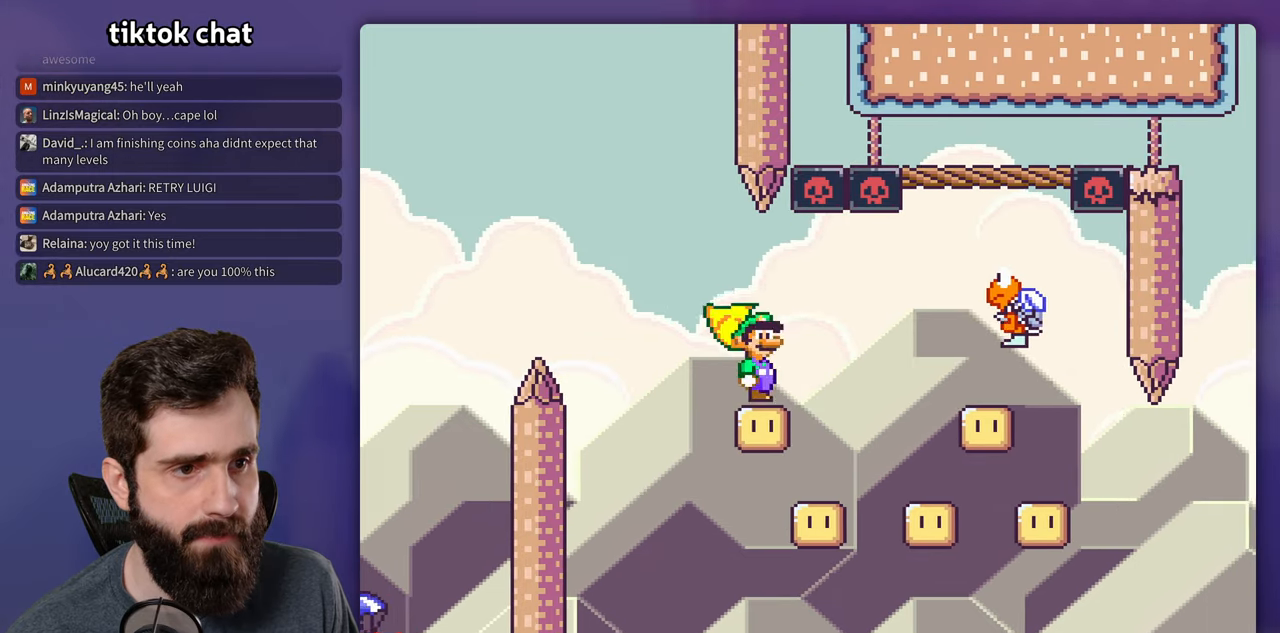
{"dt_ms": 500, "buttons": ["A", "X", "DPAD_RIGHT"], "events": []}
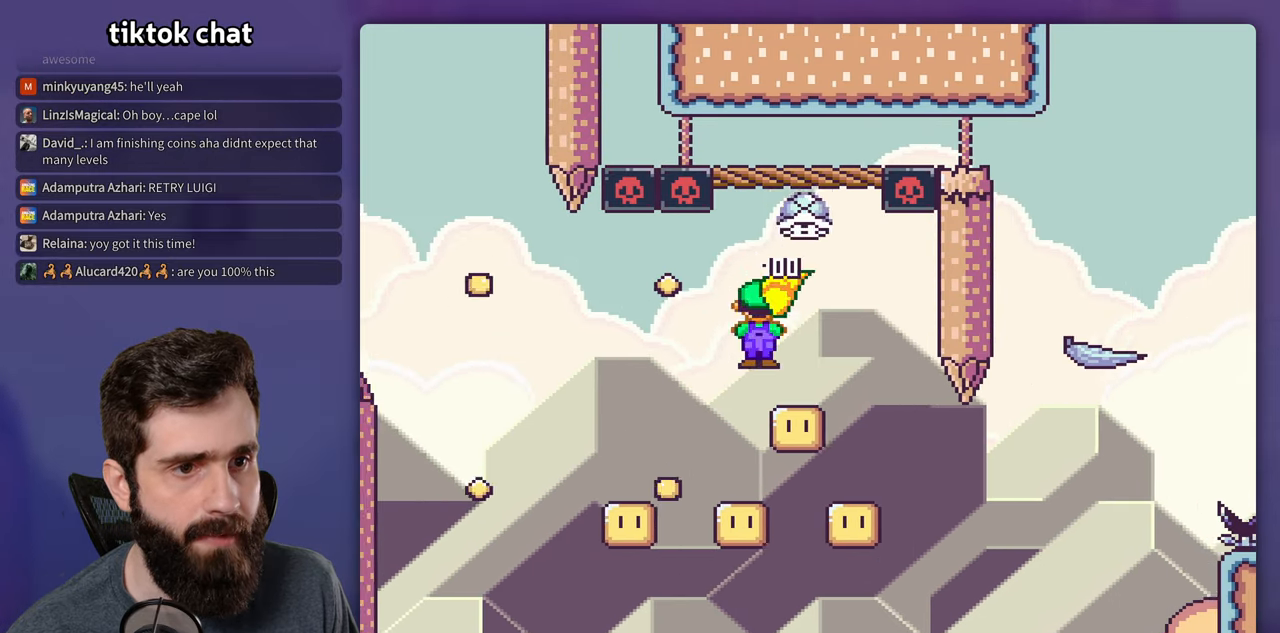
{"dt_ms": 500, "buttons": ["A", "X"], "events": [[50, "DPAD_RIGHT", "up"], [66, "DPAD_LEFT", "down"], [483, "DPAD_LEFT", "up"]]}
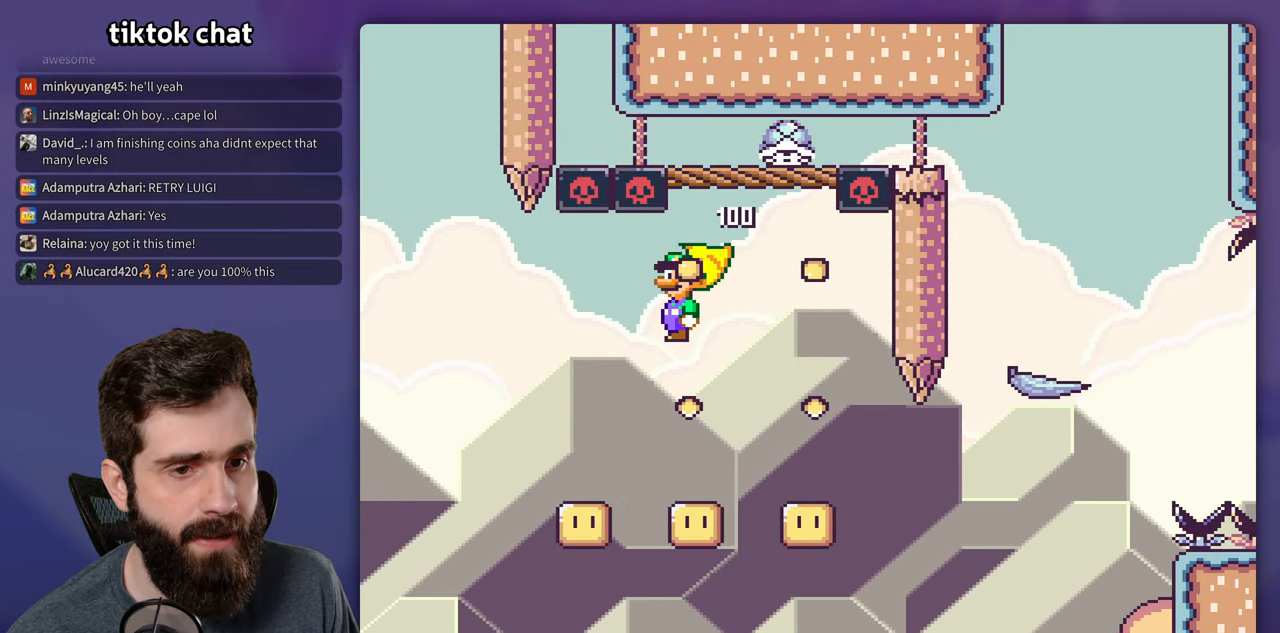
{"dt_ms": 500, "buttons": ["A", "X"], "events": [[233, "DPAD_RIGHT", "down"], [350, "DPAD_RIGHT", "up"]]}
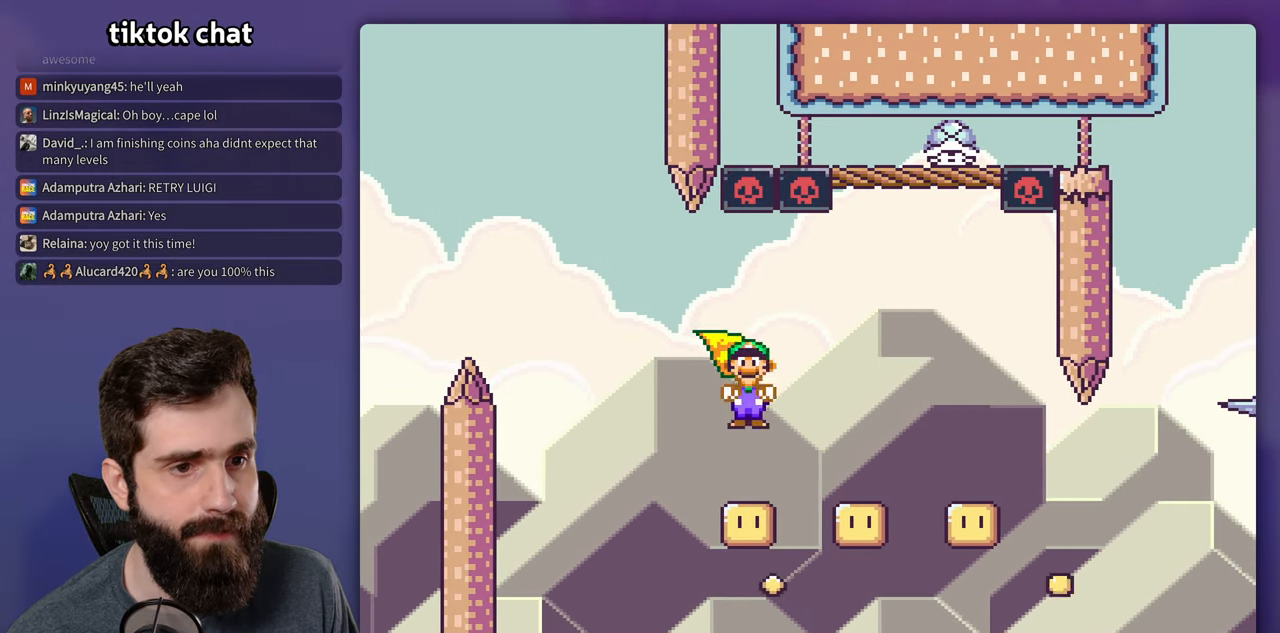
{"dt_ms": 500, "buttons": ["A", "X", "DPAD_RIGHT"], "events": [[333, "DPAD_LEFT", "down"], [466, "DPAD_LEFT", "up"], [483, "DPAD_RIGHT", "down"]]}
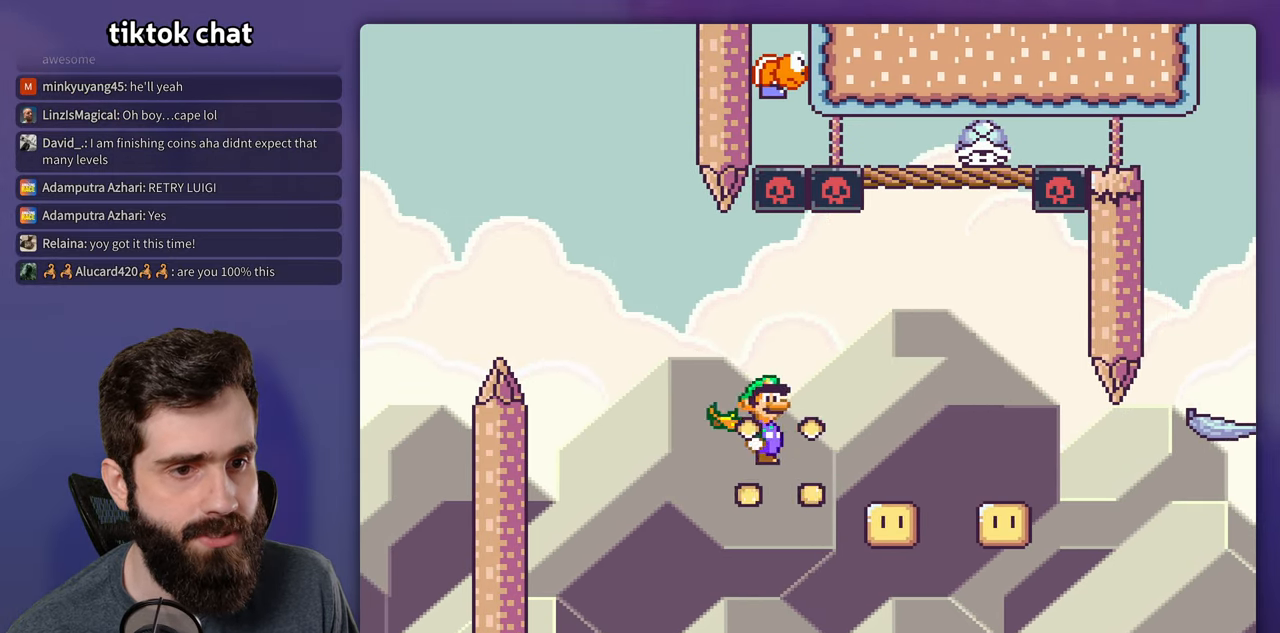
{"dt_ms": 1000, "buttons": ["A", "X", "DPAD_RIGHT"], "events": [[466, "DPAD_RIGHT", "up"], [483, "DPAD_LEFT", "down"], [683, "DPAD_LEFT", "up"], [700, "DPAD_RIGHT", "down"]]}
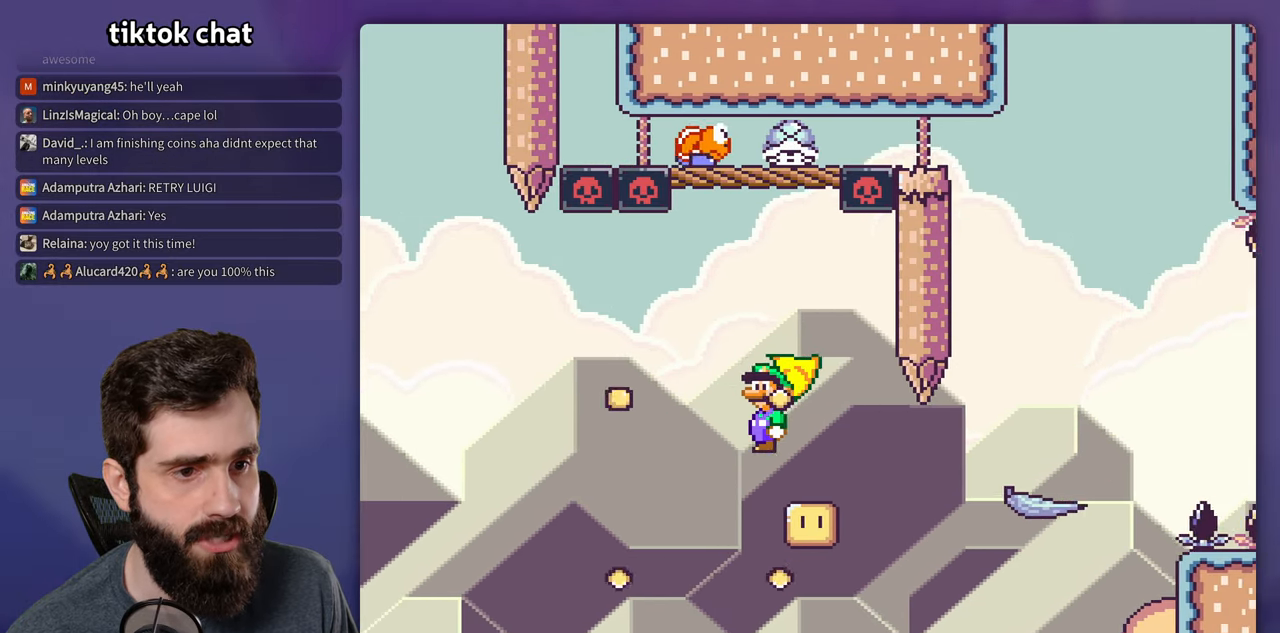
{"dt_ms": 500, "buttons": ["A", "X"], "events": [[100, "DPAD_RIGHT", "up"], [116, "DPAD_LEFT", "down"], [333, "DPAD_LEFT", "up"]]}
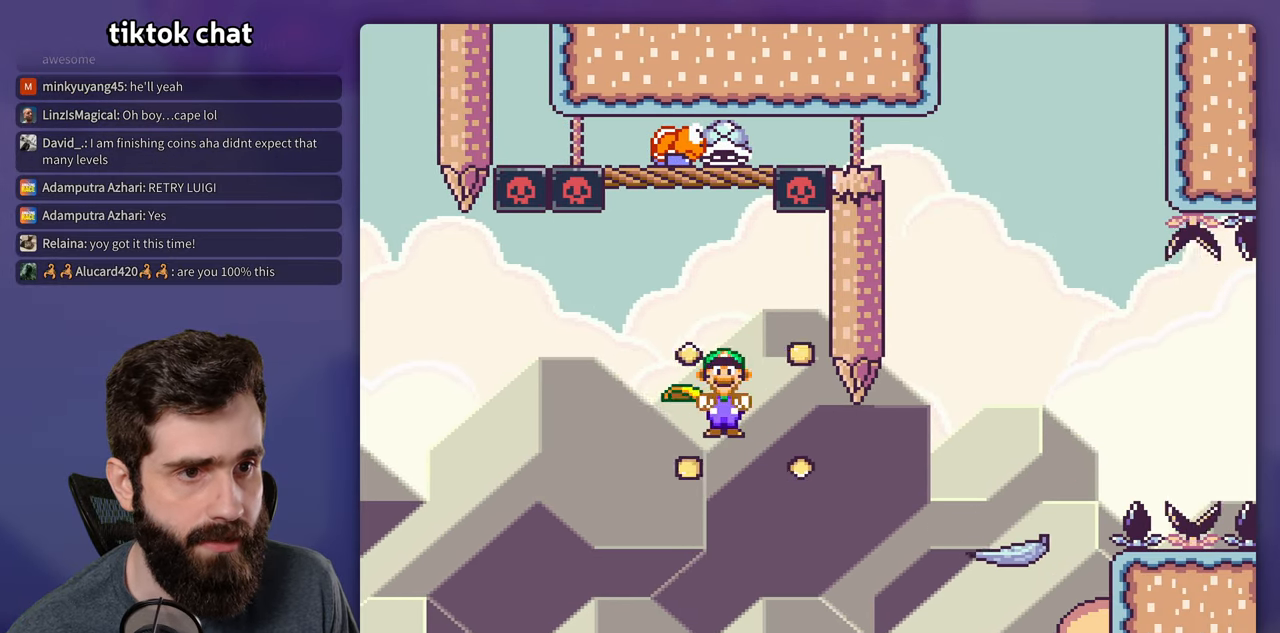
{"dt_ms": 500, "buttons": ["A", "X", "DPAD_RIGHT"], "events": [[50, "DPAD_RIGHT", "down"], [216, "DPAD_RIGHT", "up"], [266, "DPAD_RIGHT", "down"]]}
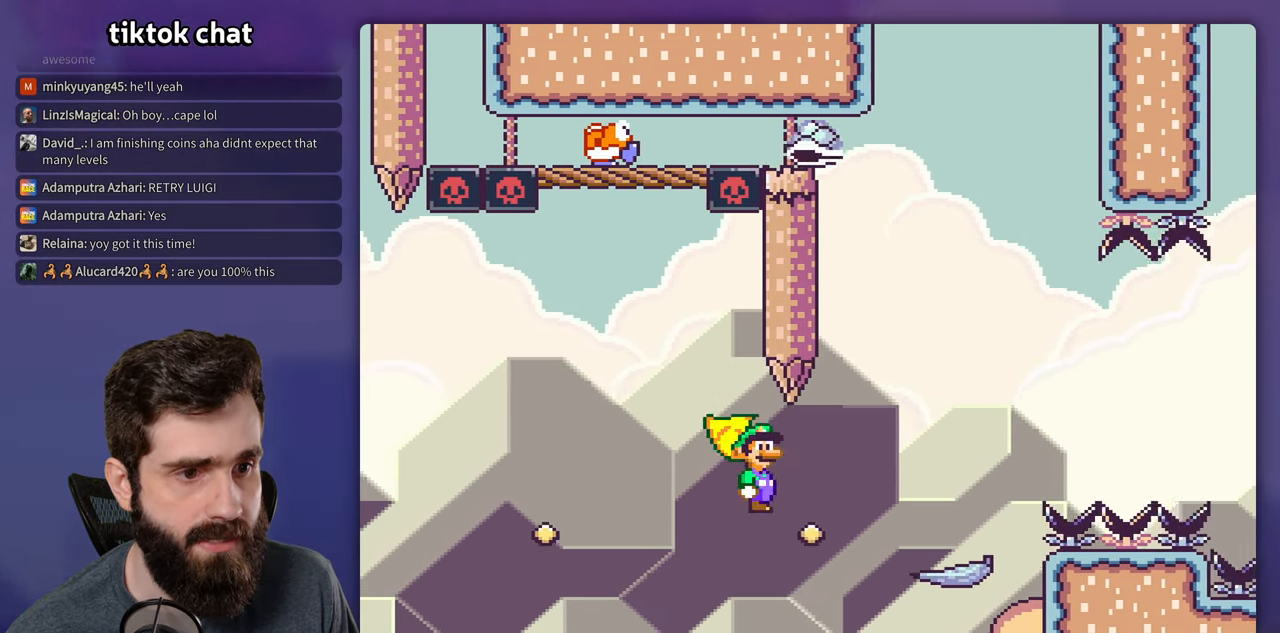
{"dt_ms": 500, "buttons": ["B", "Y", "DPAD_RIGHT"], "events": [[250, "DPAD_RIGHT", "up"], [267, "DPAD_LEFT", "down"], [400, "A", "up"], [400, "DPAD_LEFT", "up"], [417, "DPAD_RIGHT", "down"], [450, "X", "up"], [450, "Y", "down"], [483, "B", "down"]]}
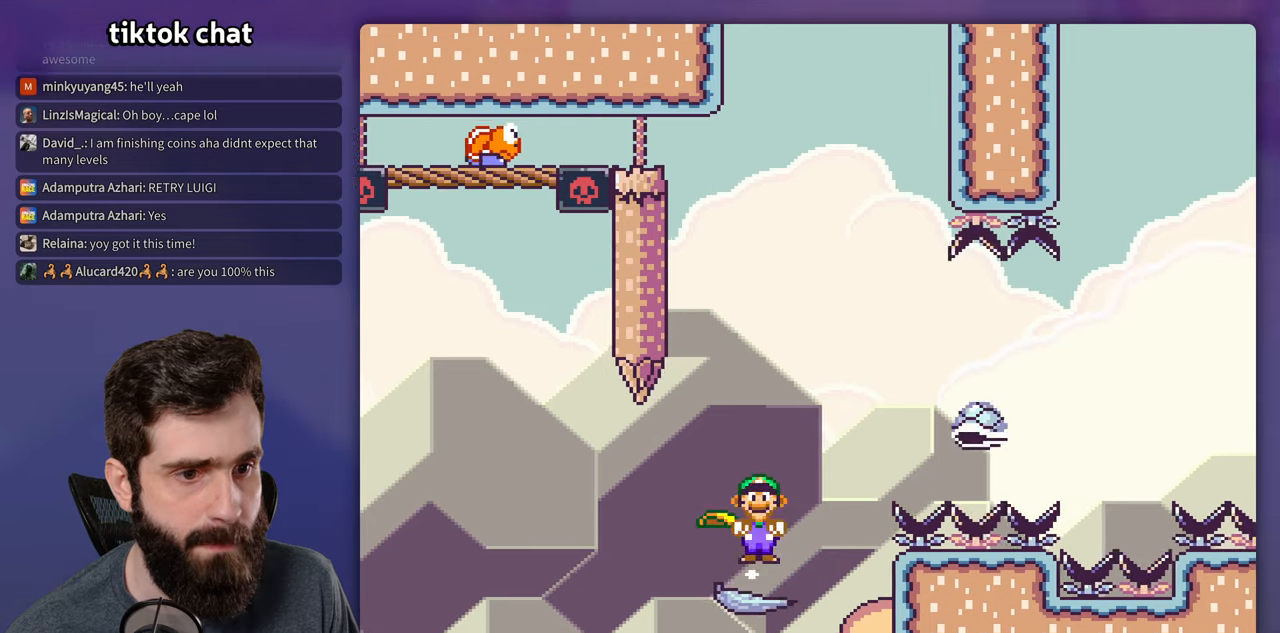
{"dt_ms": 500, "buttons": ["B", "Y", "DPAD_RIGHT"], "events": []}
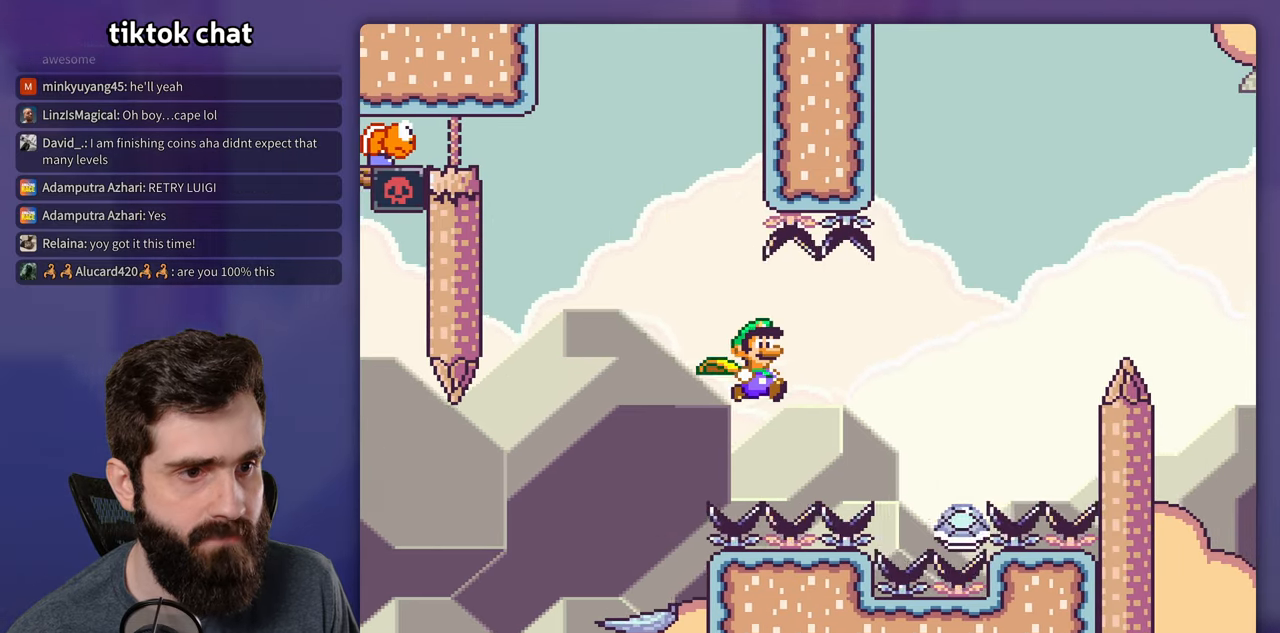
{"dt_ms": 500, "buttons": ["B", "Y", "DPAD_RIGHT"], "events": [[317, "DPAD_LEFT", "down"], [317, "DPAD_RIGHT", "up"], [467, "DPAD_LEFT", "up"], [483, "DPAD_RIGHT", "down"]]}
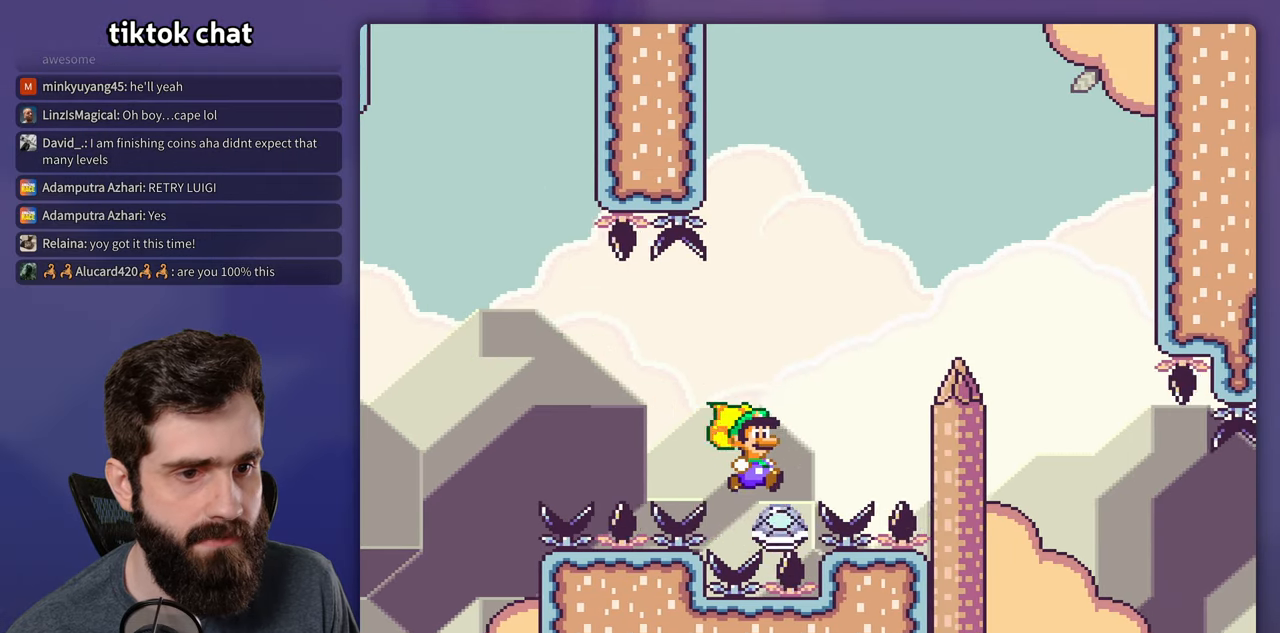
{"dt_ms": 500, "buttons": ["B", "Y", "DPAD_RIGHT"], "events": []}
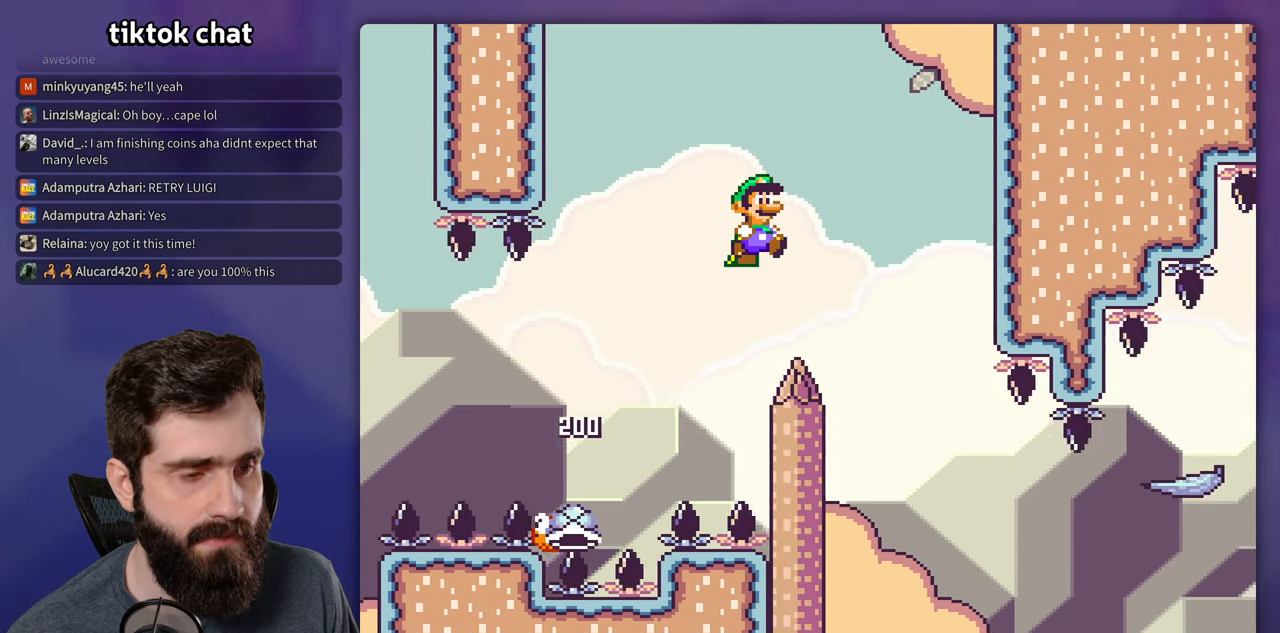
{"dt_ms": 500, "buttons": ["B", "Y"], "events": [[267, "DPAD_RIGHT", "up"], [283, "DPAD_LEFT", "down"], [400, "DPAD_LEFT", "up"]]}
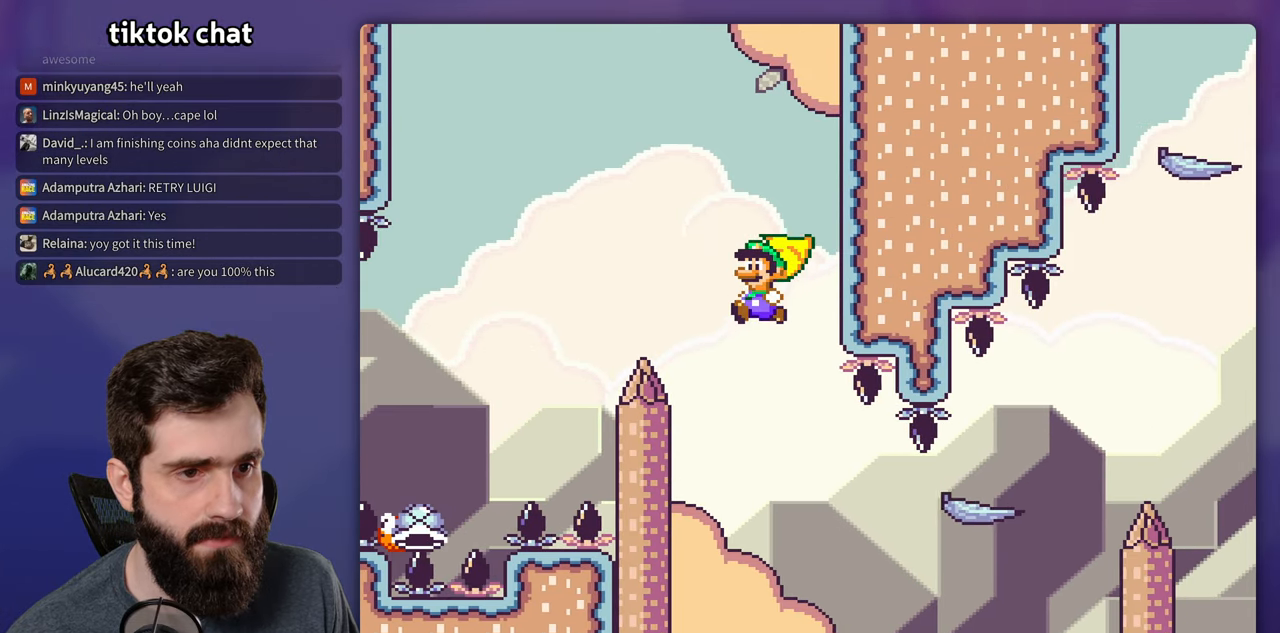
{"dt_ms": 500, "buttons": ["B", "Y"], "events": []}
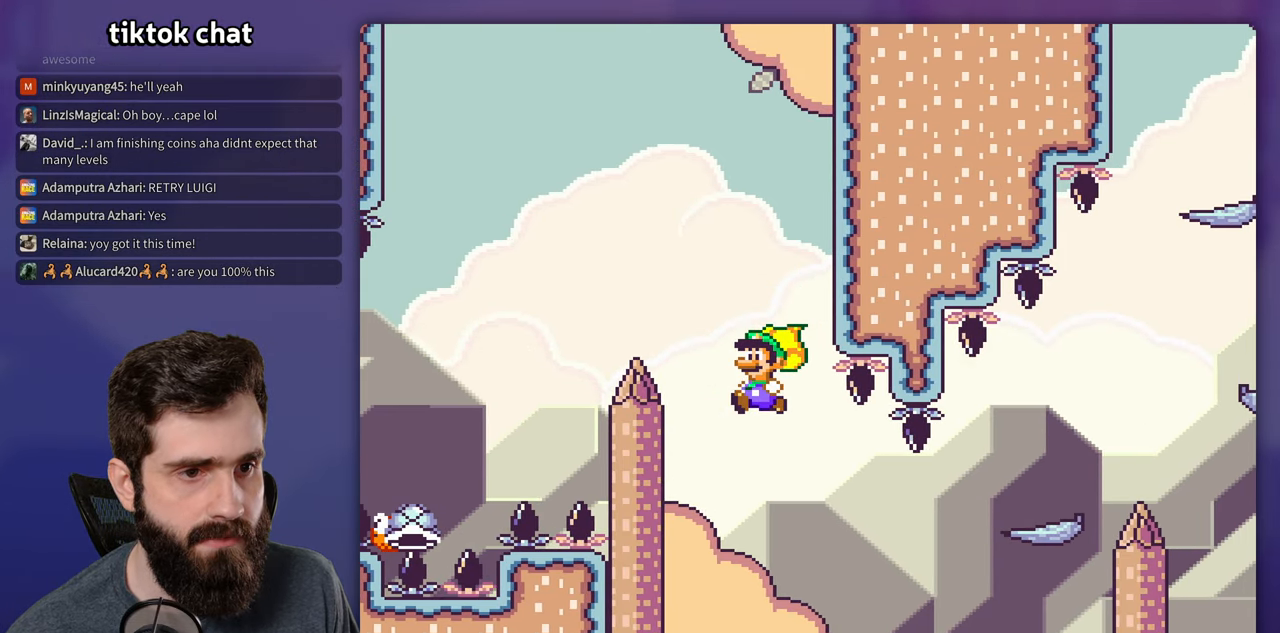
{"dt_ms": 500, "buttons": ["B", "Y", "DPAD_RIGHT"], "events": [[283, "DPAD_RIGHT", "down"]]}
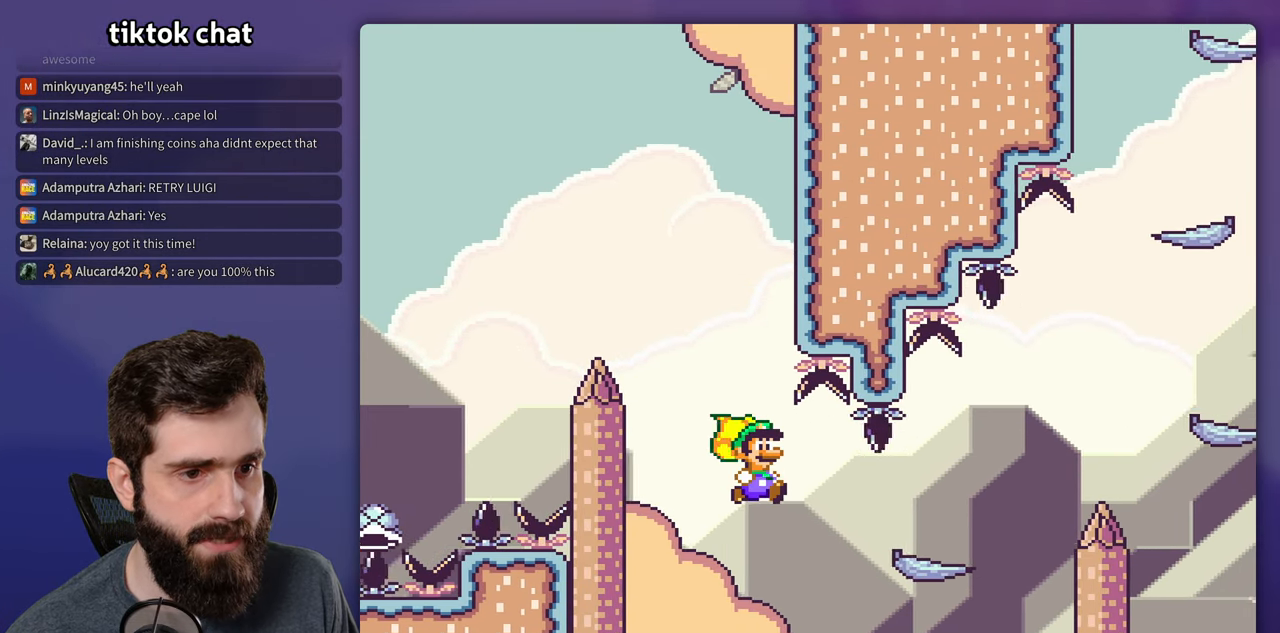
{"dt_ms": 500, "buttons": ["Y", "DPAD_LEFT"], "events": [[467, "DPAD_RIGHT", "up"], [483, "B", "up"], [483, "DPAD_LEFT", "down"]]}
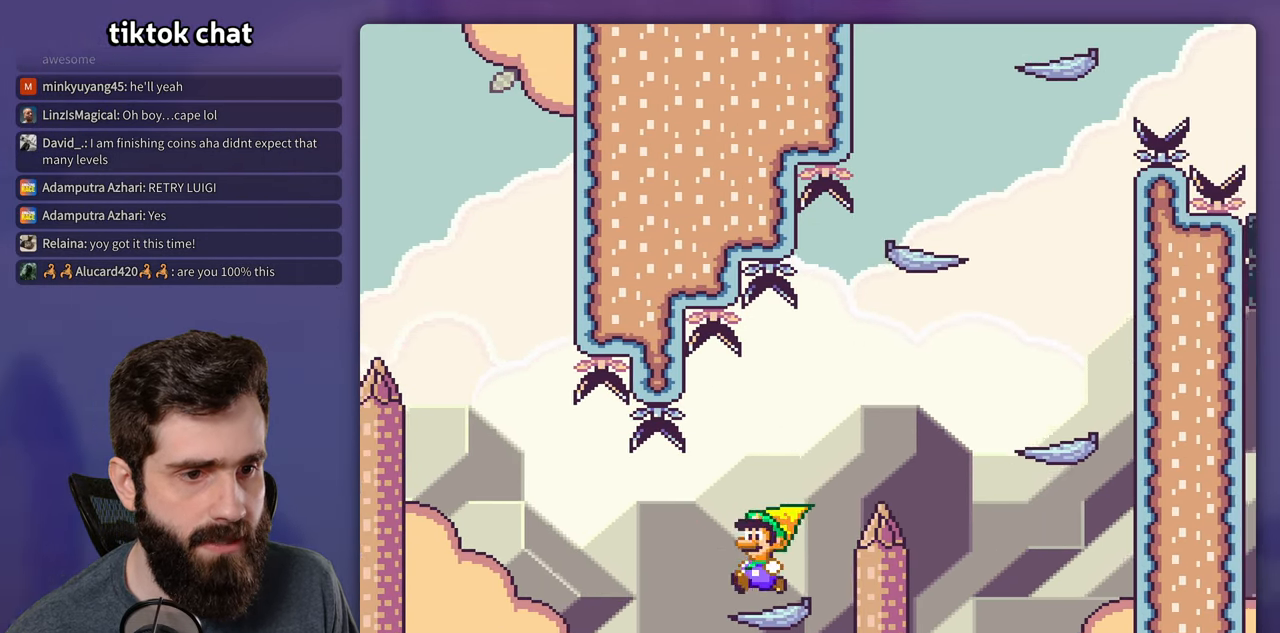
{"dt_ms": 500, "buttons": ["Y", "DPAD_RIGHT"], "events": [[150, "B", "down"], [150, "DPAD_LEFT", "up"], [167, "DPAD_RIGHT", "down"], [500, "B", "up"]]}
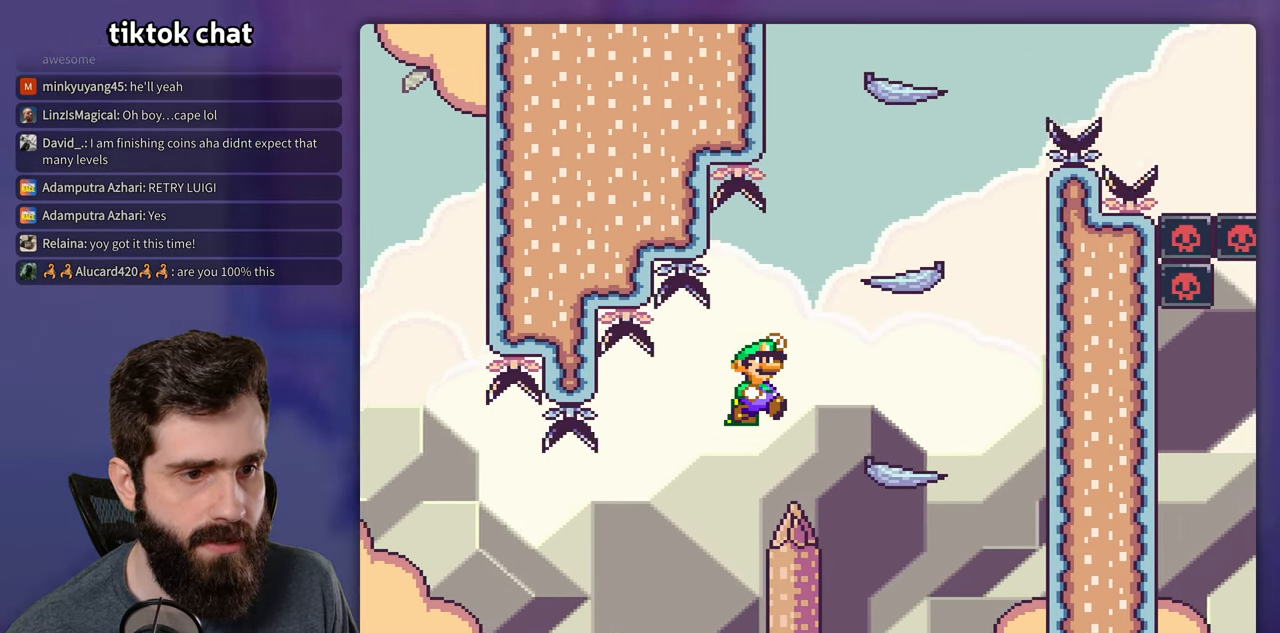
{"dt_ms": 500, "buttons": ["B", "Y", "DPAD_LEFT"], "events": [[367, "B", "down"], [400, "DPAD_RIGHT", "up"], [417, "DPAD_LEFT", "down"]]}
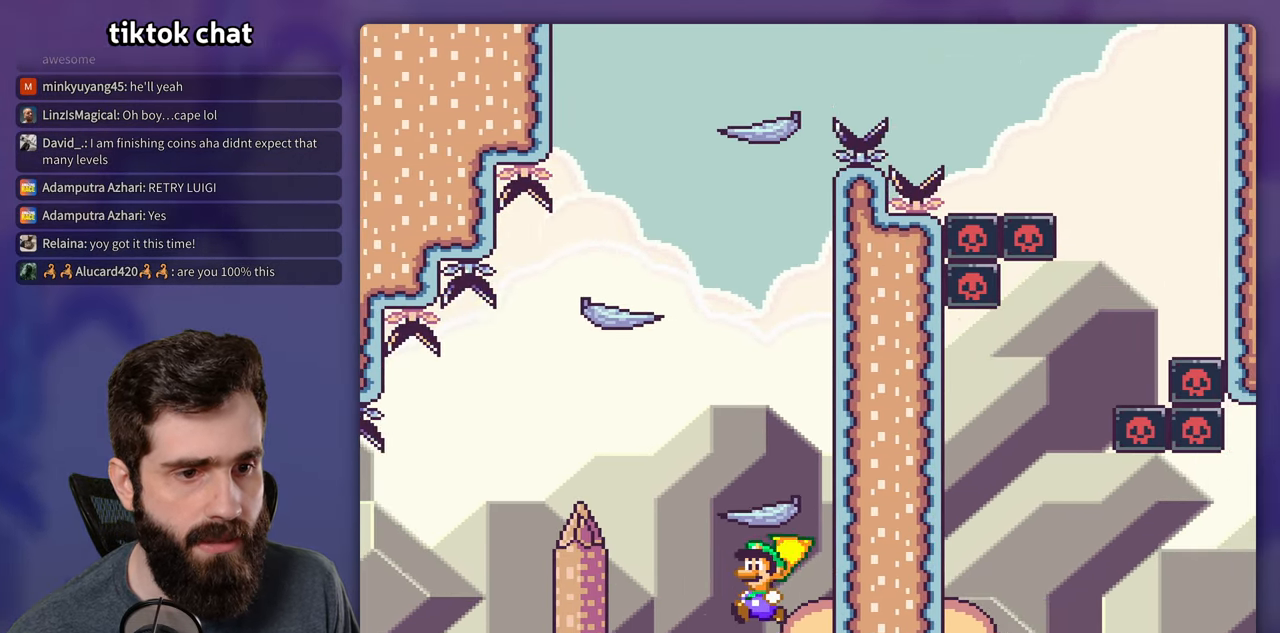
{"dt_ms": 500, "buttons": [], "events": [[100, "DPAD_LEFT", "up"], [217, "DPAD_RIGHT", "down"], [300, "B", "up"], [300, "Y", "up"], [384, "DPAD_RIGHT", "up"]]}
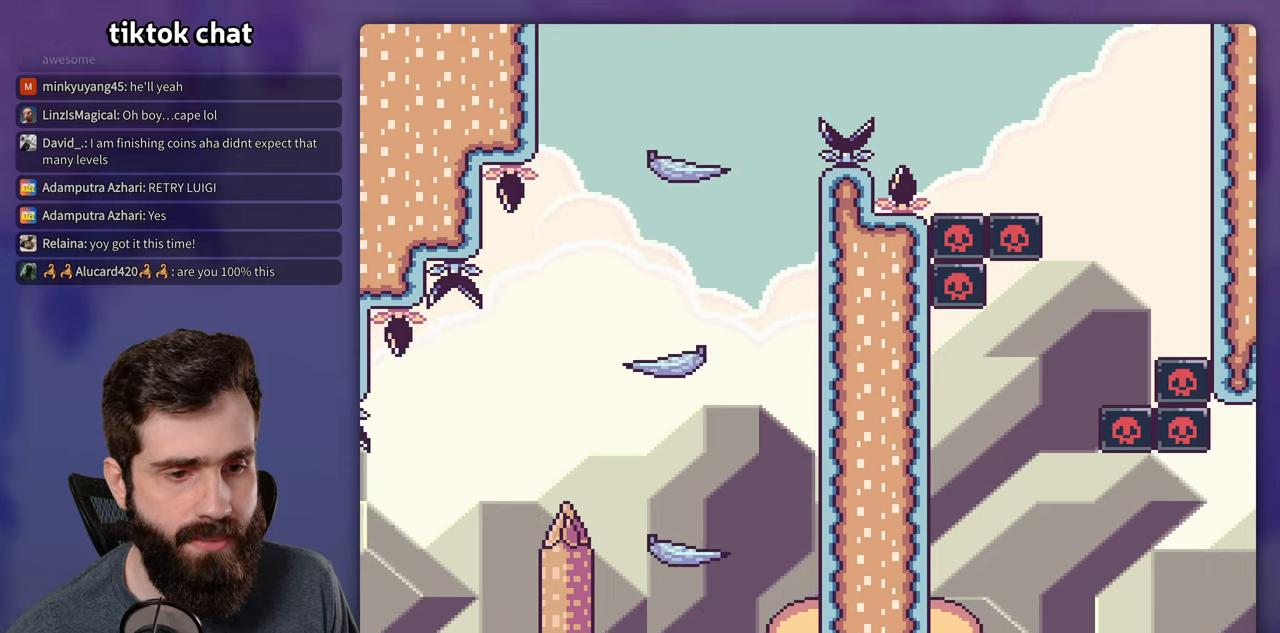
{"dt_ms": 500, "buttons": [], "events": [[217, "B", "down"], [317, "B", "up"], [384, "B", "down"], [484, "B", "up"]]}